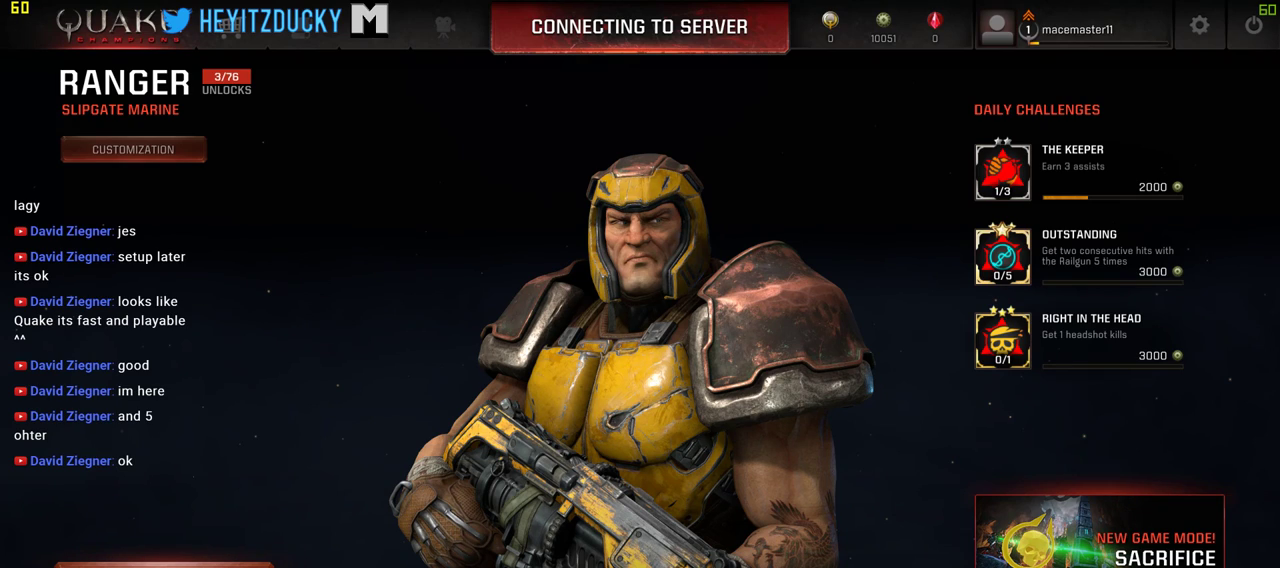
Gameplay with keyboard and mouse; each line is a JSON object with the keys and mouse buttons held at the frame after it. "events" lists presses ("down") and releases ("up") of "1", "2", "3", "4", "5", "a", "alt", "c", "ctrl", "d", "e", "f", "q", "r", "s", "shift", "space", "tab", "v", "w", "x", "z", "mouse_left", "mouse_middle", "mouse_right", "mouse_wheel_up" and "mouse_wheel_down" between this image and that frame as [ms after this image, input, new state], when the widget could be followed in between. "mouse_left", "mouse_middle", "mouse_right", "mouse_wheel_up", "mouse_wheel_down" = the "left", "middle", "right", "wheel_up", "wheel_down" buttons of the "mouse" list. No other keys are recorded. Mouse movement is not recorded.
{"keys": ["w"], "mouse": [], "events": [[366, "a", "up"]]}
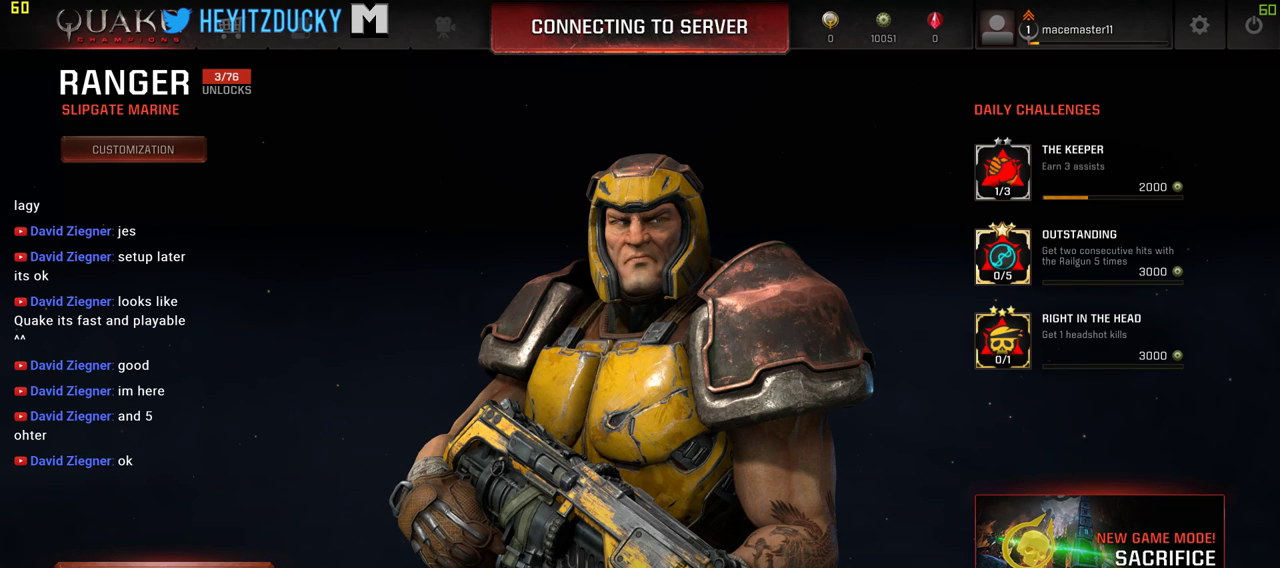
{"keys": ["w"], "mouse": [], "events": [[250, "d", "down"], [433, "d", "up"]]}
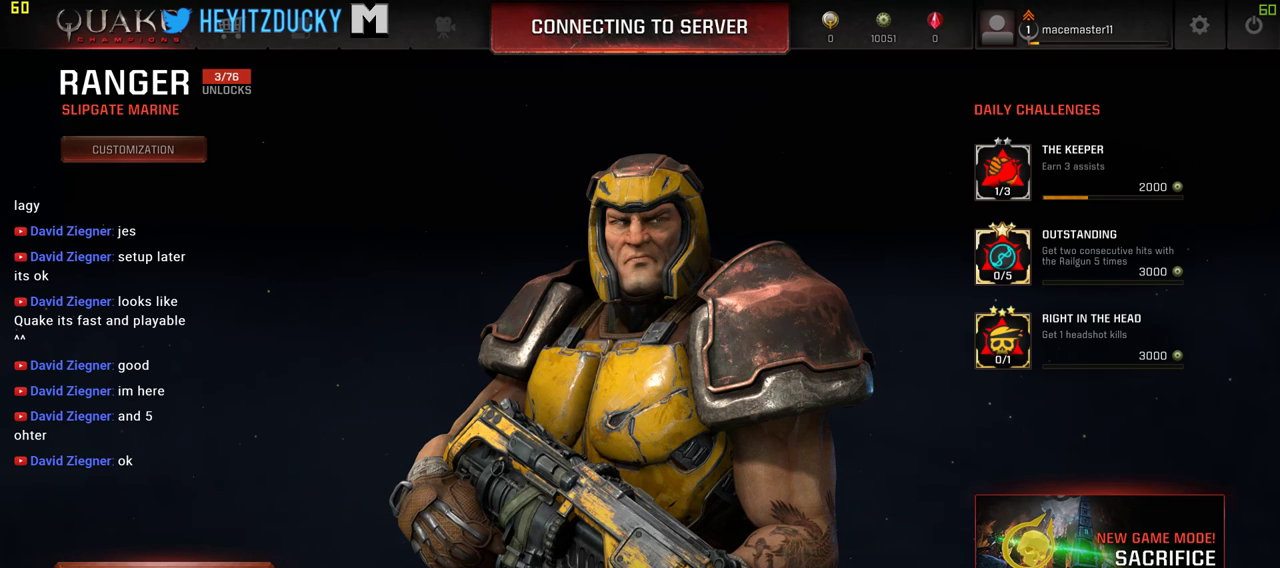
{"keys": ["w"], "mouse": [], "events": [[316, "mouse_wheel_down", "down"], [350, "mouse_wheel_down", "up"]]}
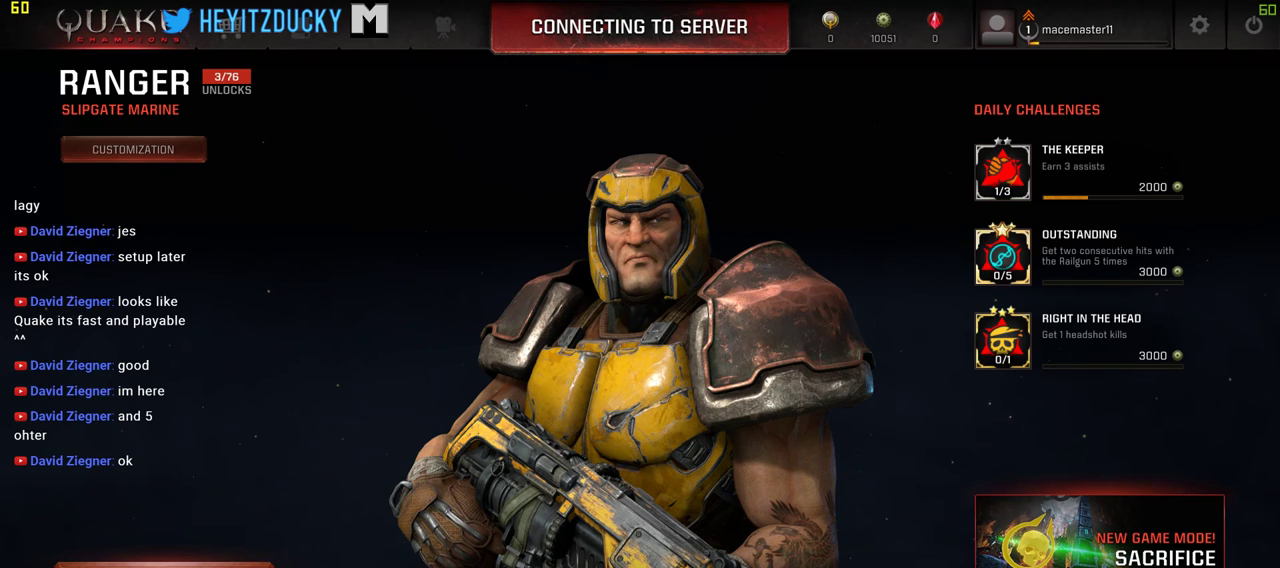
{"keys": ["w"], "mouse": [], "events": [[233, "space", "down"], [366, "space", "up"]]}
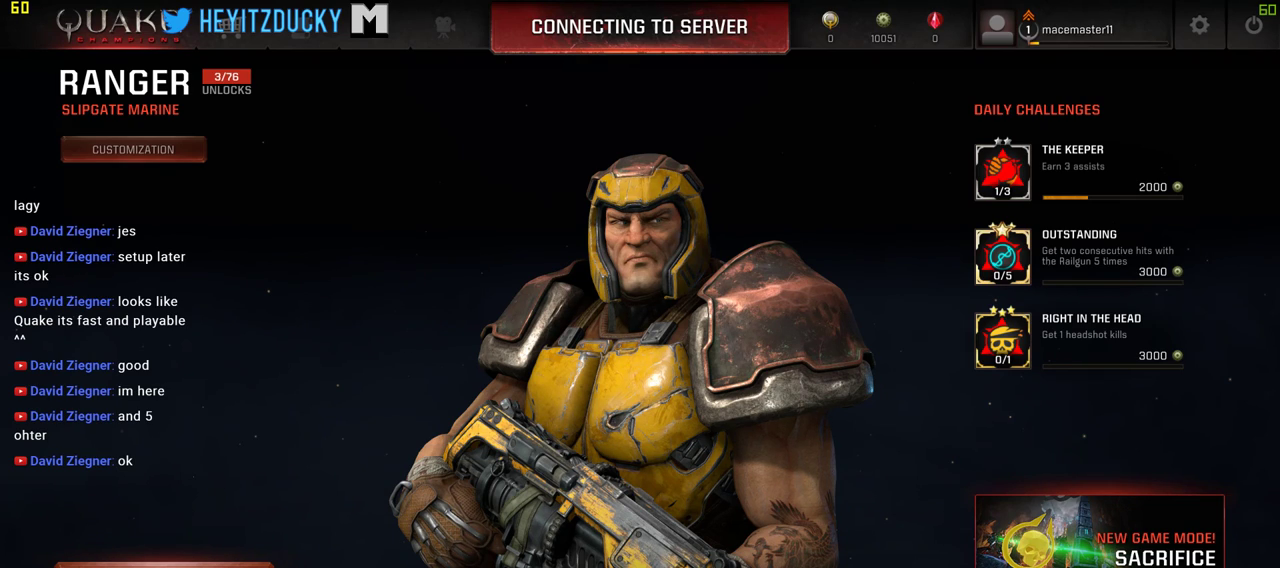
{"keys": ["a", "w"], "mouse": [], "events": [[300, "a", "down"]]}
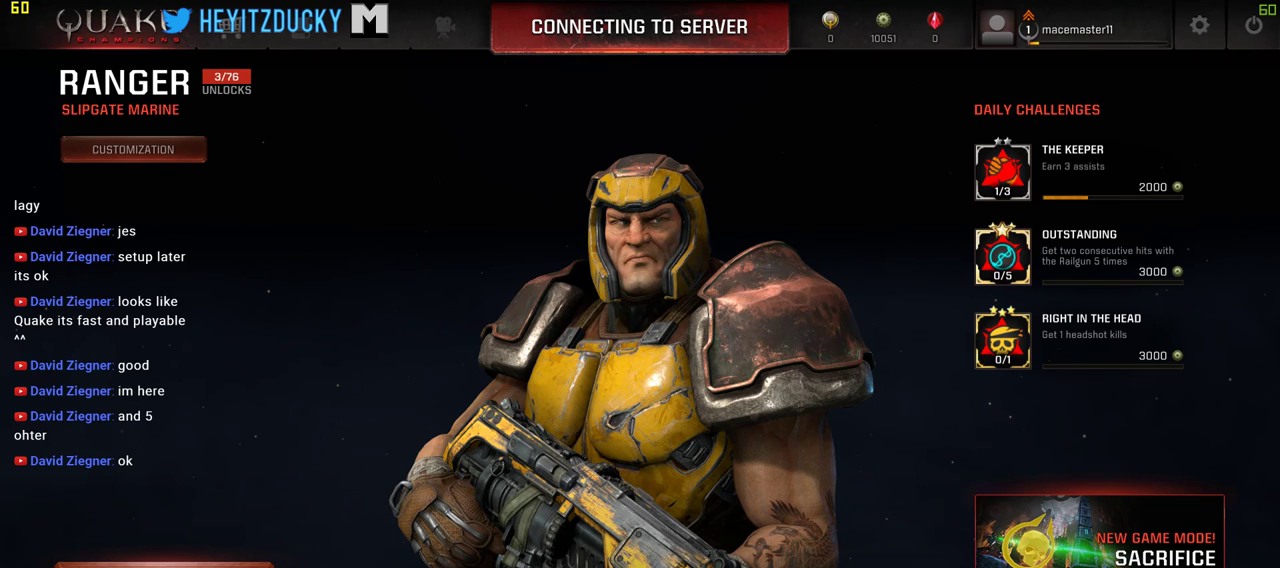
{"keys": ["d", "w"], "mouse": [], "events": [[266, "a", "up"], [266, "d", "down"]]}
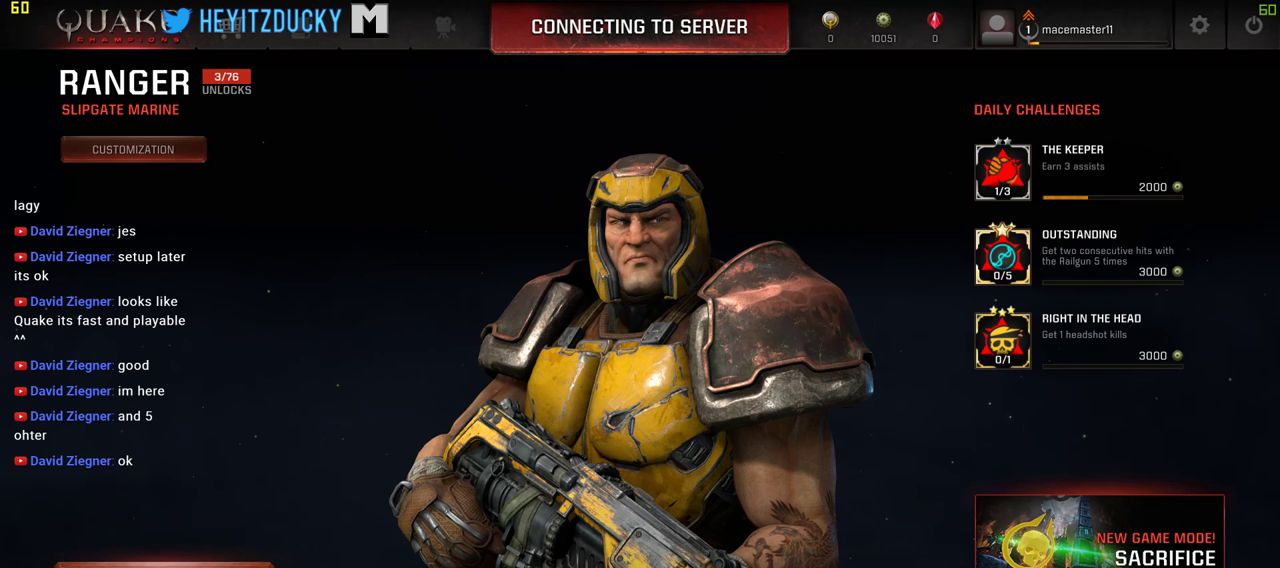
{"keys": ["d", "w"], "mouse": [], "events": [[100, "space", "down"], [183, "space", "up"]]}
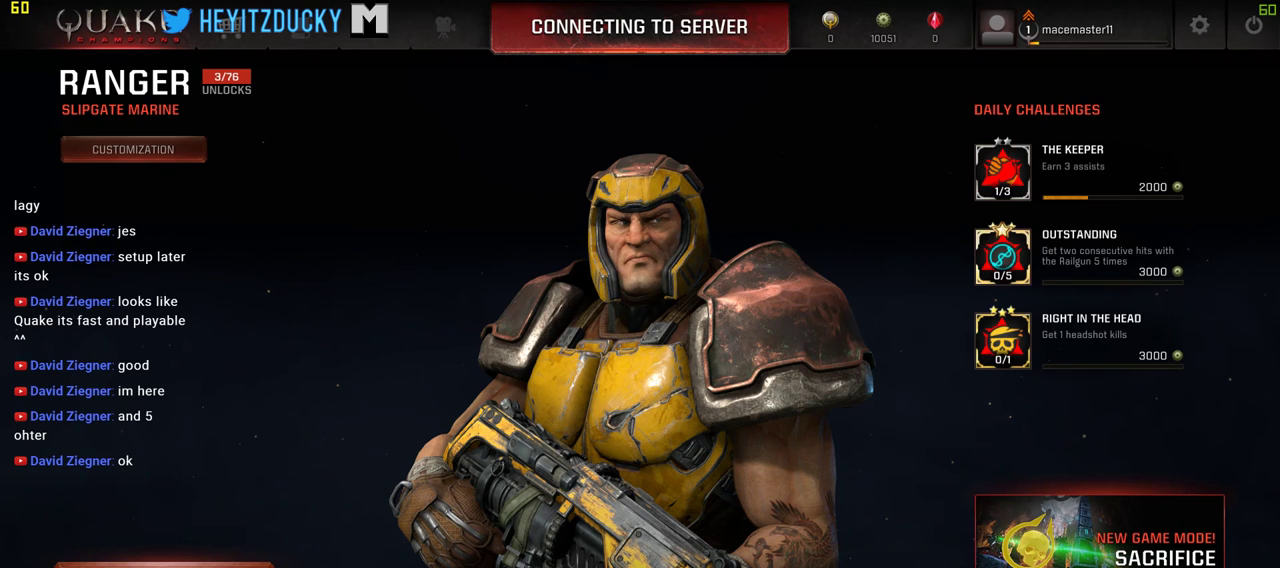
{"keys": ["d", "w"], "mouse": [], "events": [[16, "mouse_wheel_up", "down"], [66, "mouse_wheel_up", "up"]]}
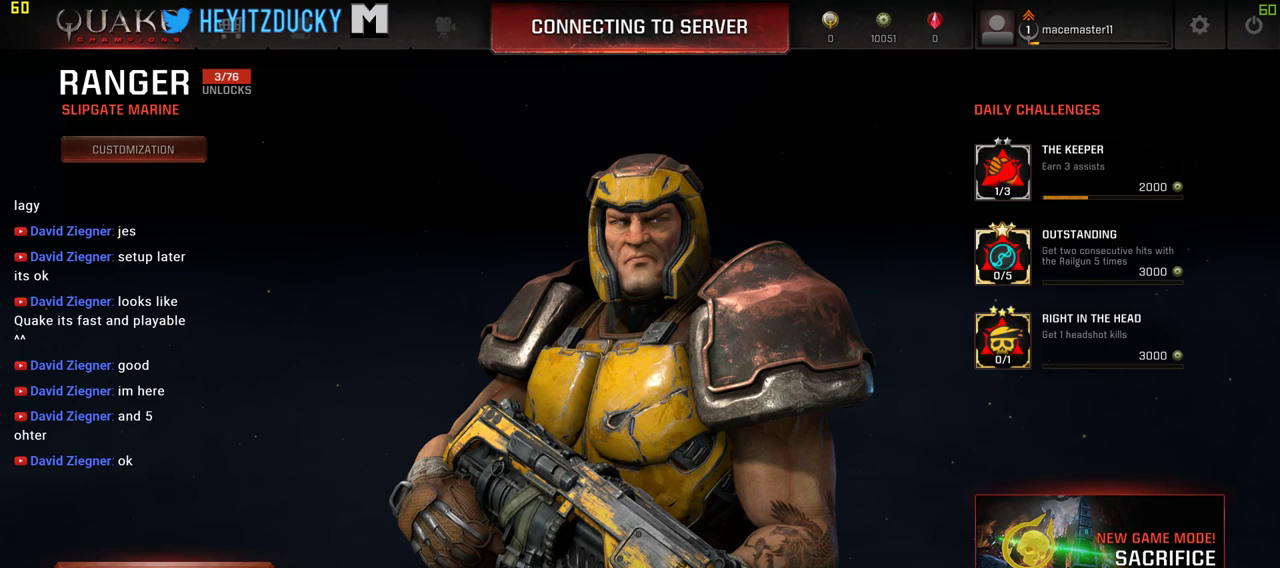
{"keys": ["a", "w"], "mouse": [], "events": [[33, "d", "up"], [400, "a", "down"]]}
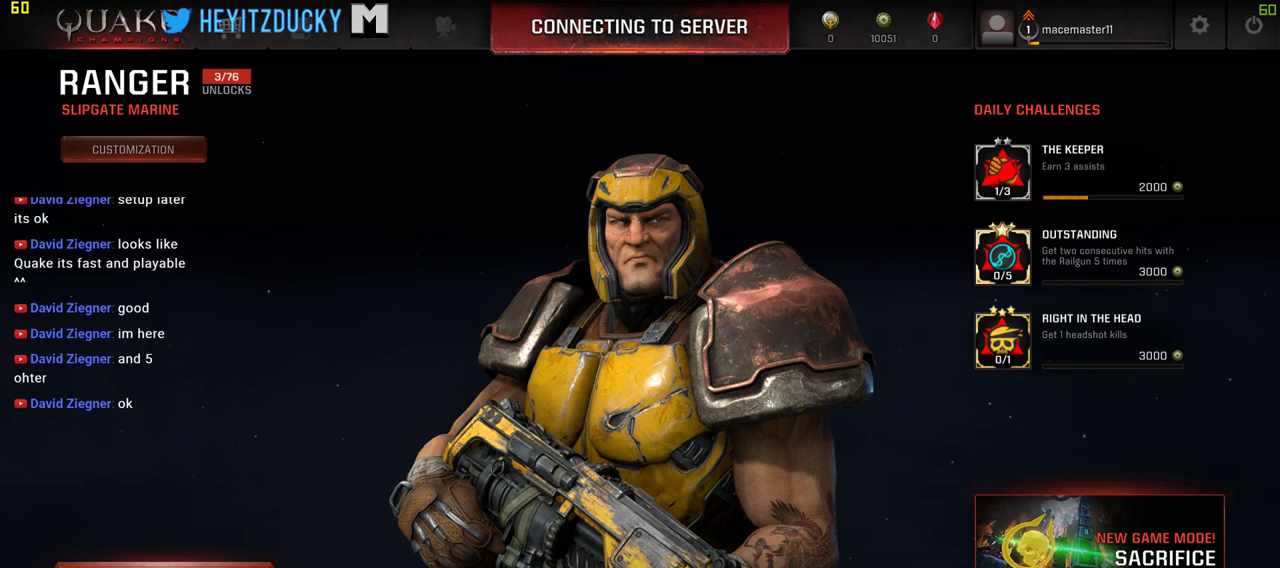
{"keys": ["w"], "mouse": [], "events": [[100, "a", "up"]]}
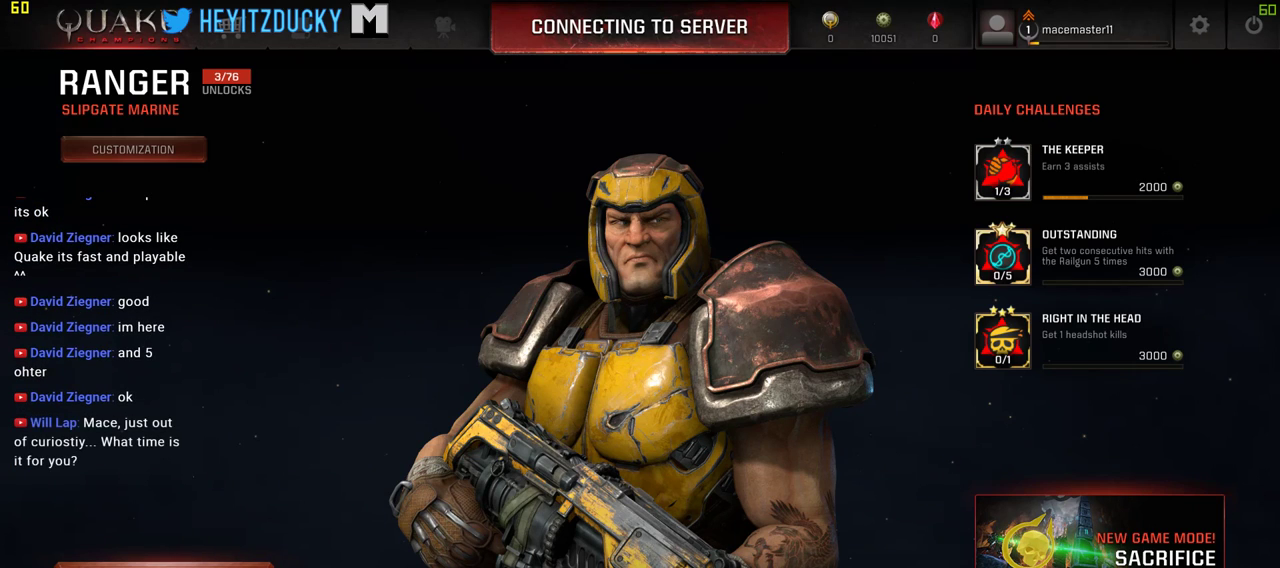
{"keys": [], "mouse": [], "events": [[300, "space", "down"], [400, "space", "up"], [400, "w", "up"]]}
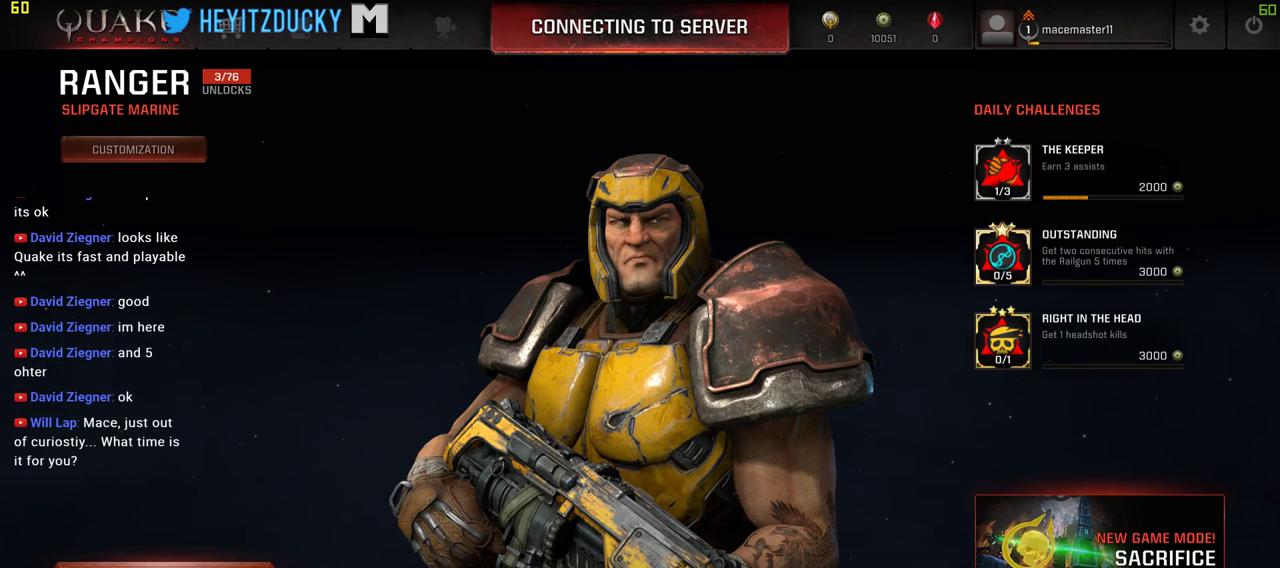
{"keys": [], "mouse": [], "events": []}
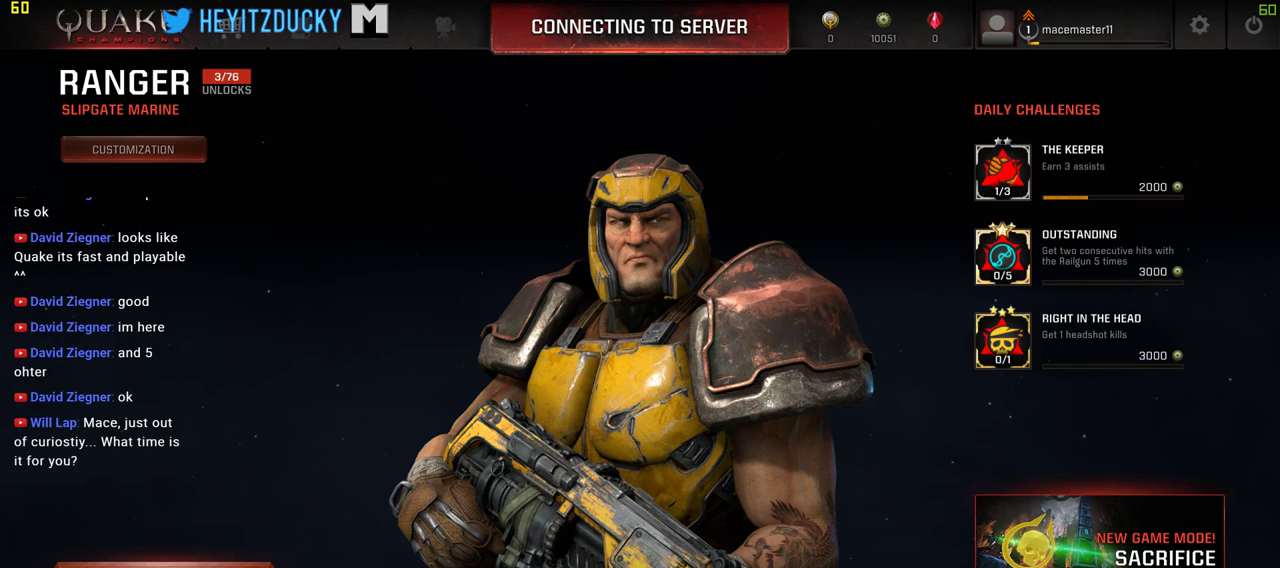
{"keys": ["w"], "mouse": [], "events": [[133, "w", "down"]]}
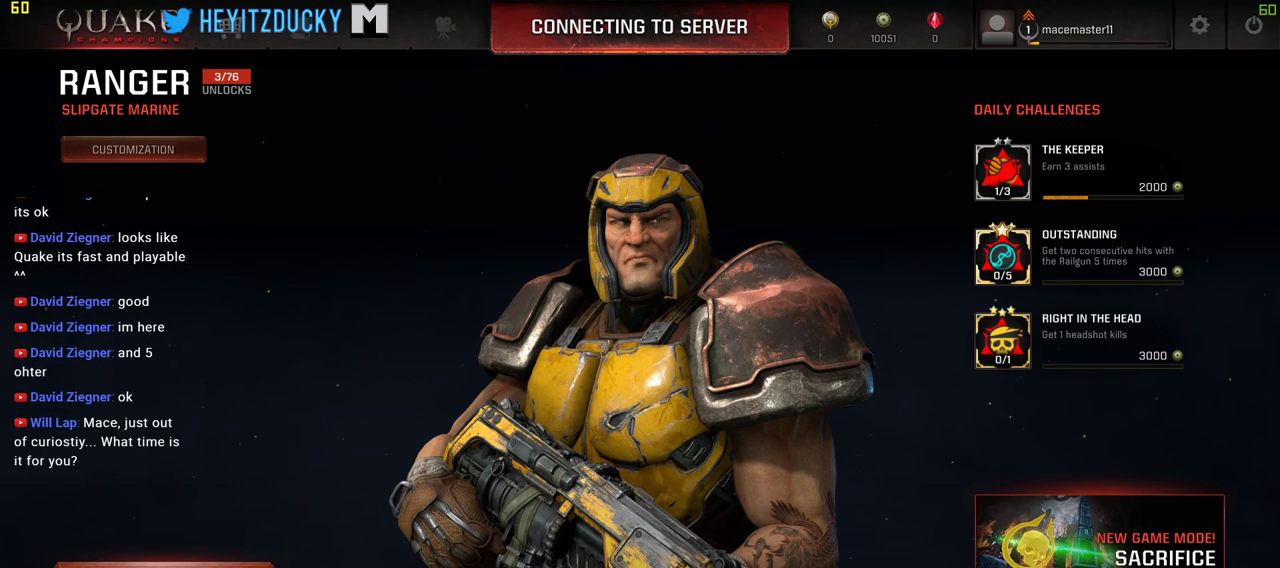
{"keys": ["a", "w"], "mouse": [], "events": [[300, "a", "down"]]}
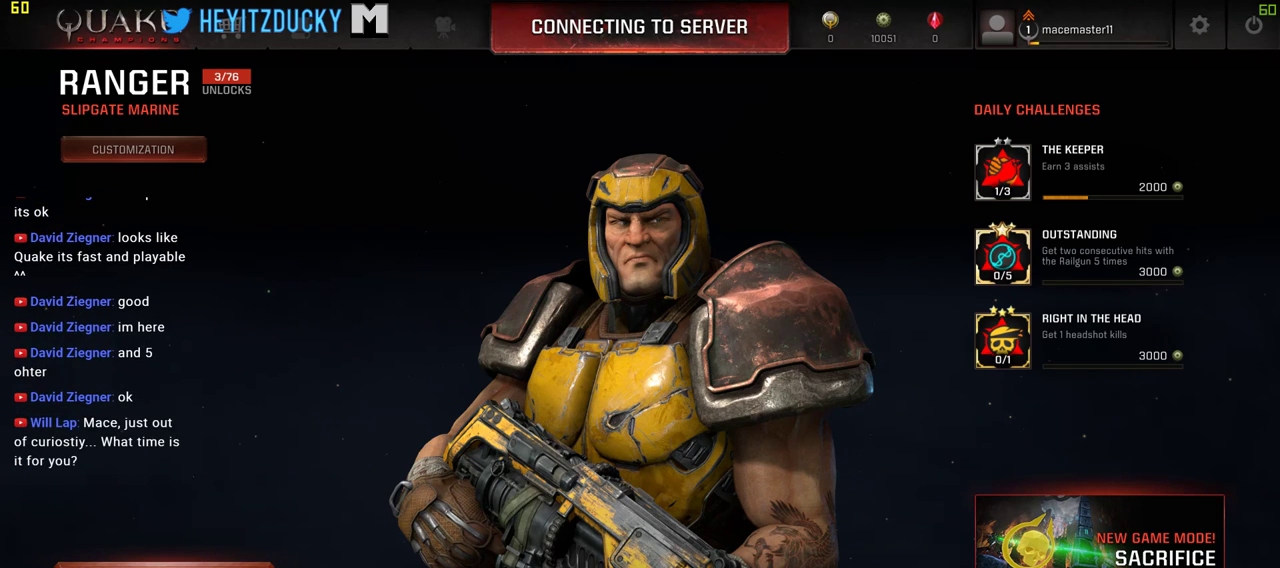
{"keys": ["a", "w"], "mouse": [], "events": [[316, "a", "up"], [450, "a", "down"]]}
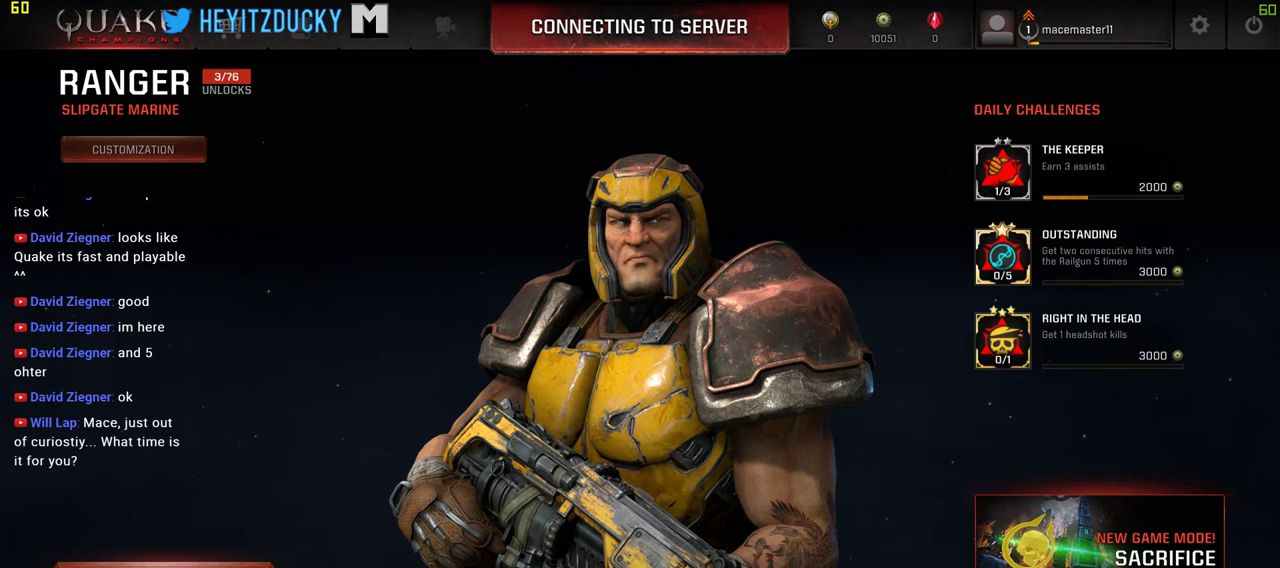
{"keys": ["w"], "mouse": [], "events": [[283, "a", "up"]]}
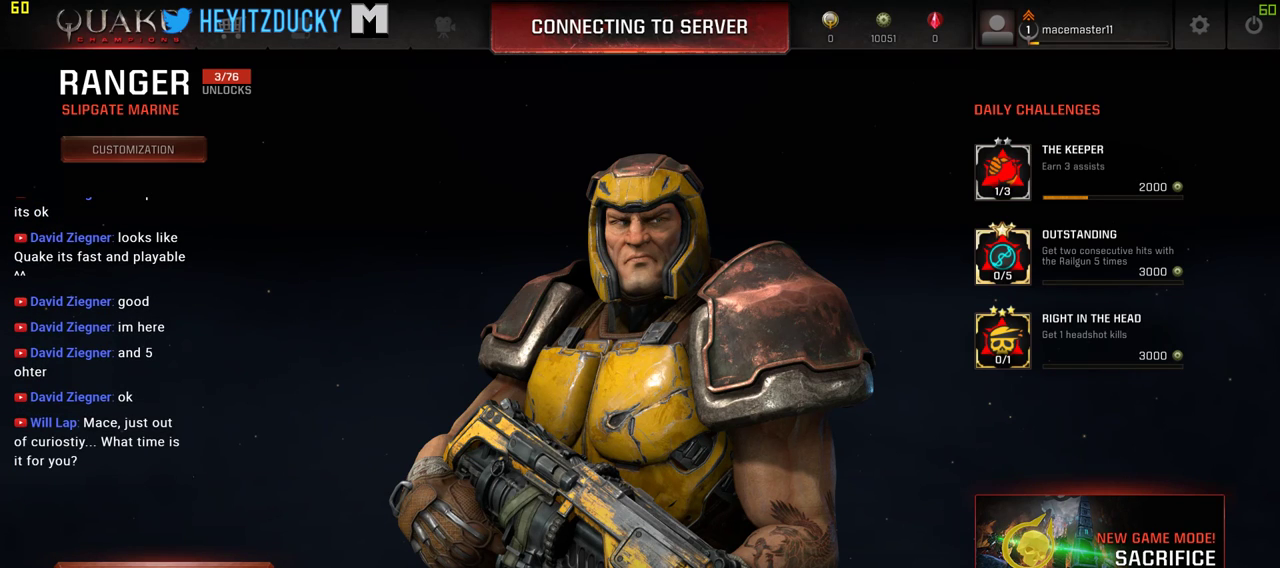
{"keys": ["w"], "mouse": [], "events": []}
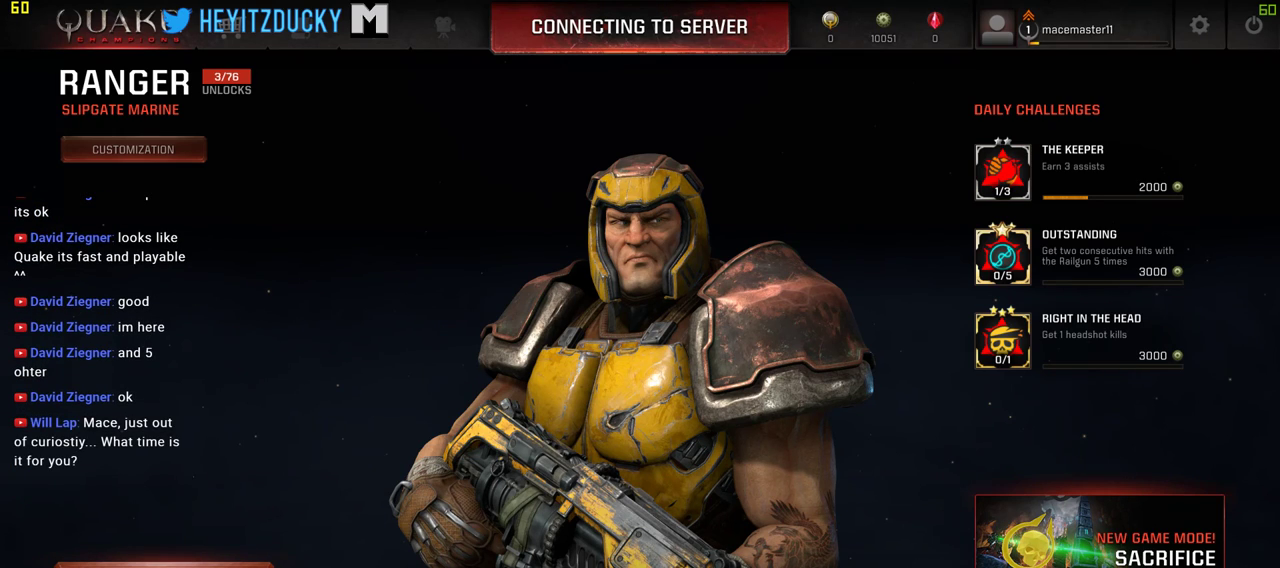
{"keys": ["a", "w"], "mouse": [], "events": [[316, "a", "down"]]}
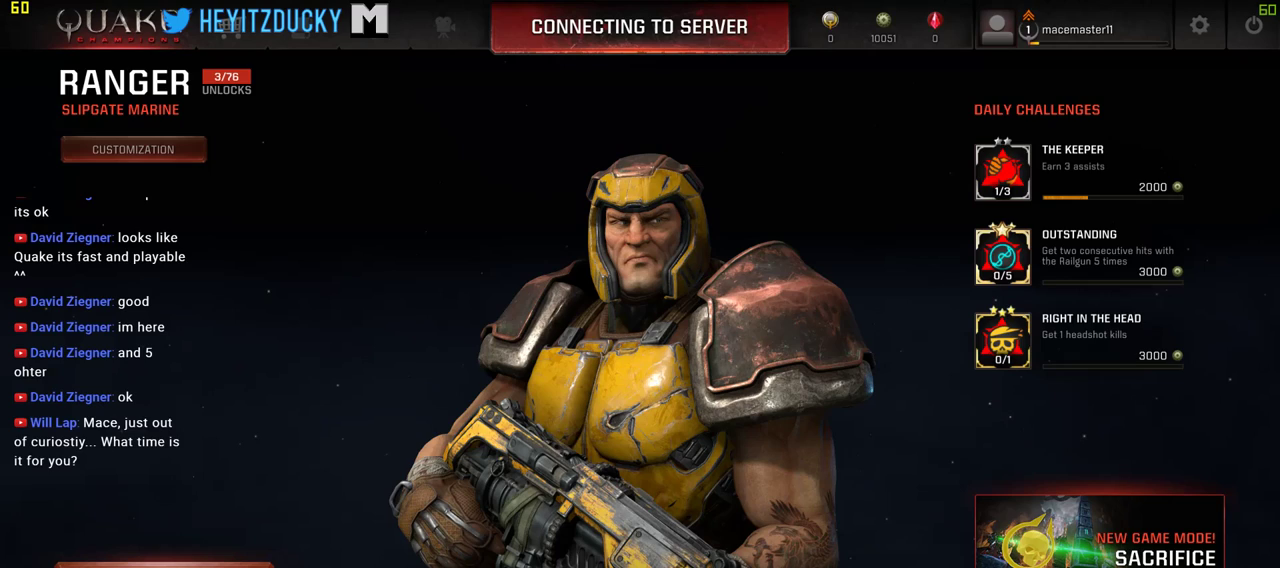
{"keys": ["w"], "mouse": [], "events": [[183, "a", "up"]]}
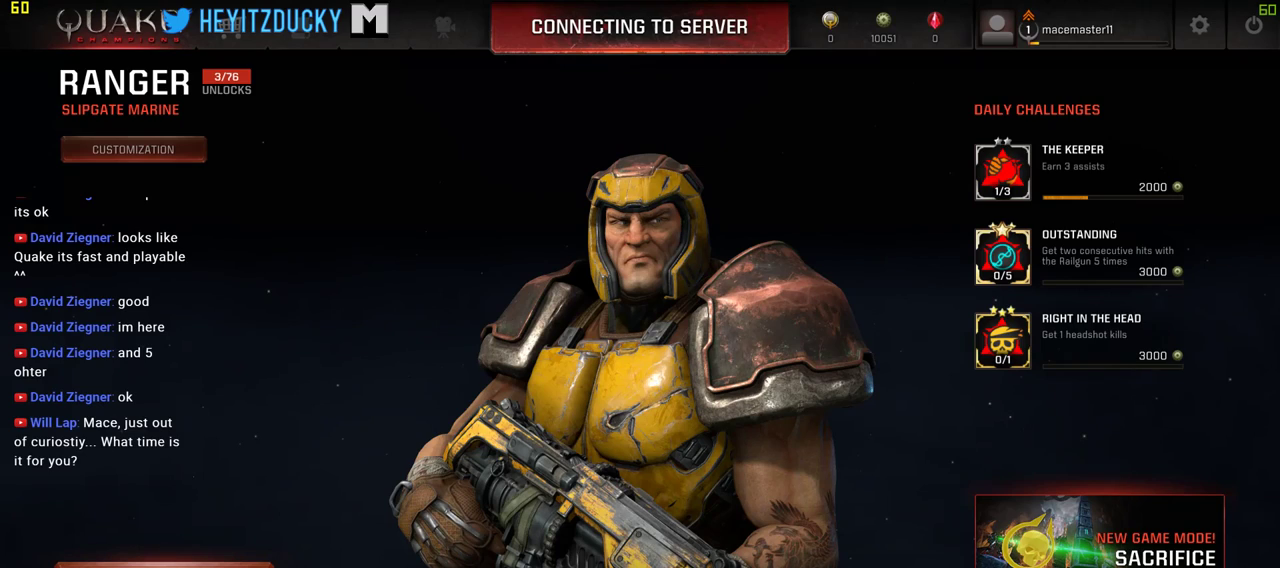
{"keys": ["a", "w"], "mouse": [], "events": [[66, "a", "down"]]}
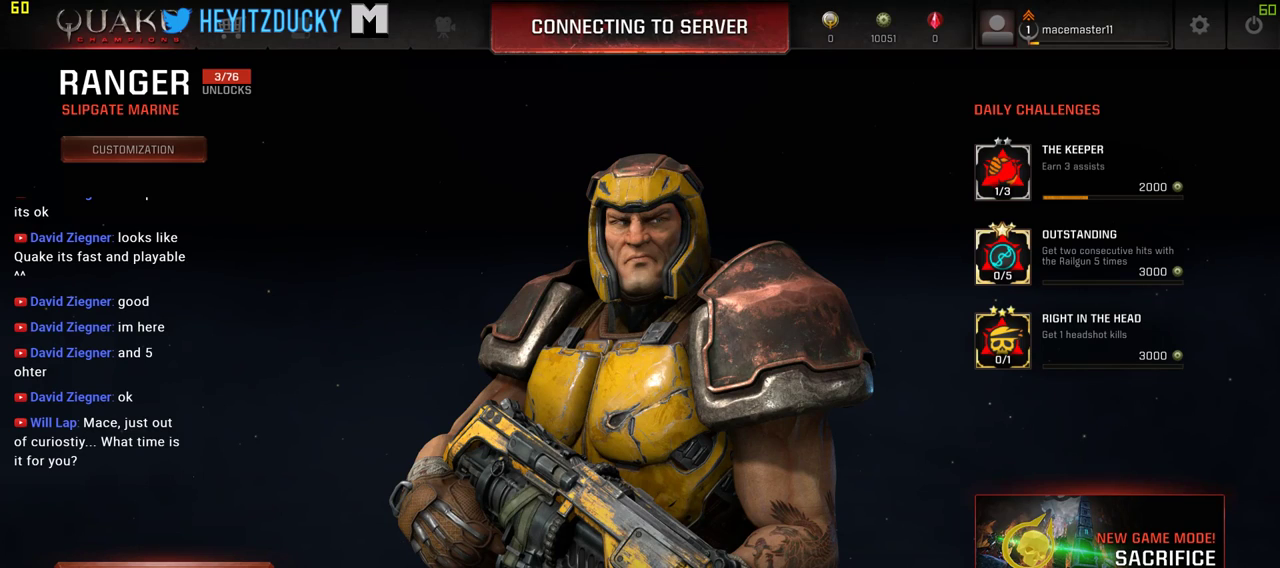
{"keys": ["a", "w"], "mouse": [], "events": []}
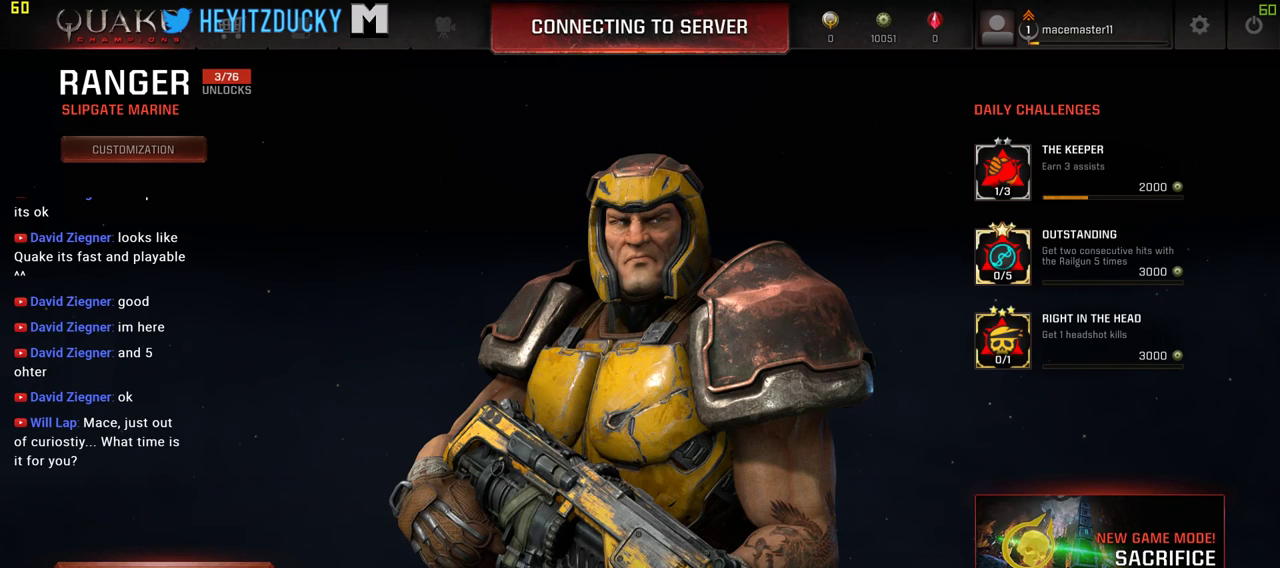
{"keys": ["d", "w"], "mouse": [], "events": [[100, "a", "up"], [133, "d", "down"]]}
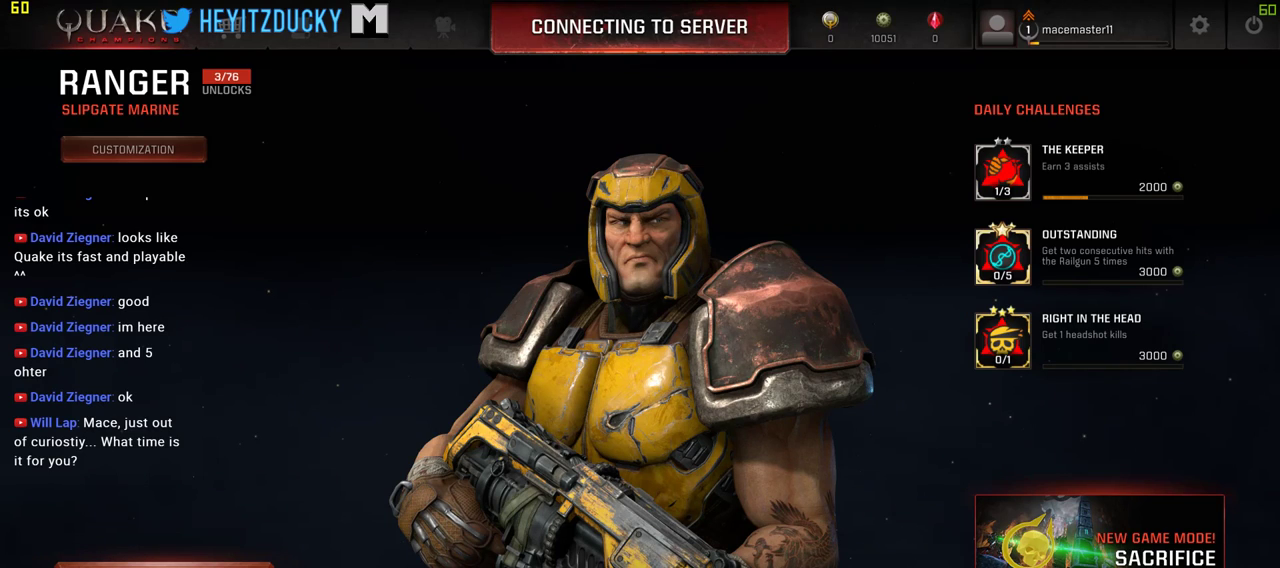
{"keys": ["d", "w"], "mouse": [], "events": [[16, "d", "up"], [483, "d", "down"]]}
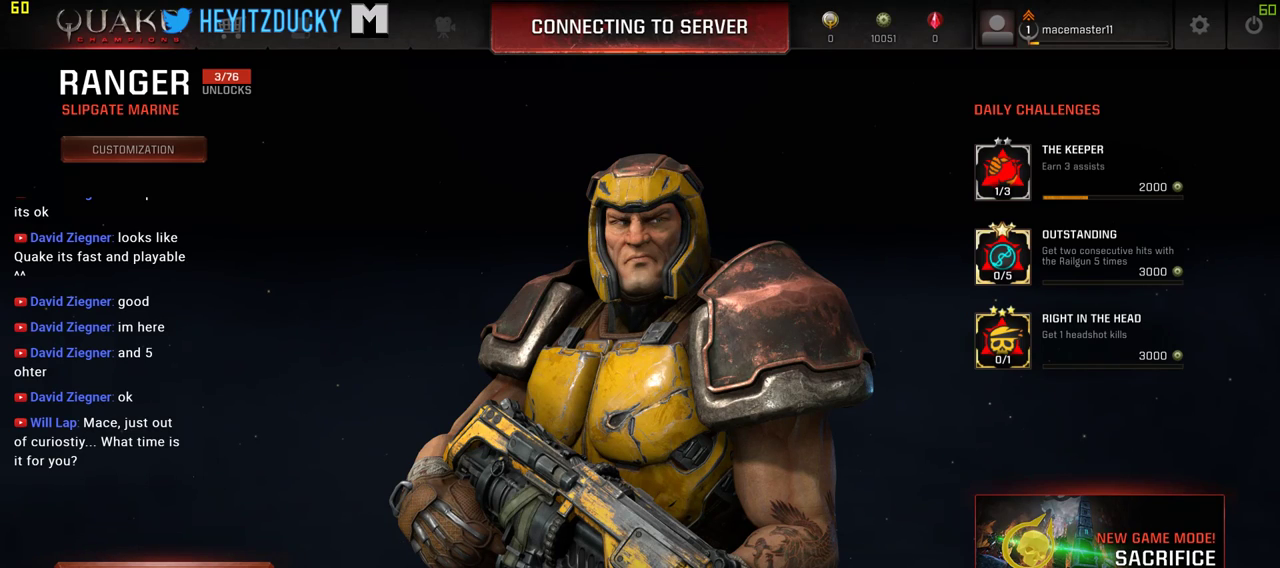
{"keys": ["w"], "mouse": [], "events": [[316, "d", "up"]]}
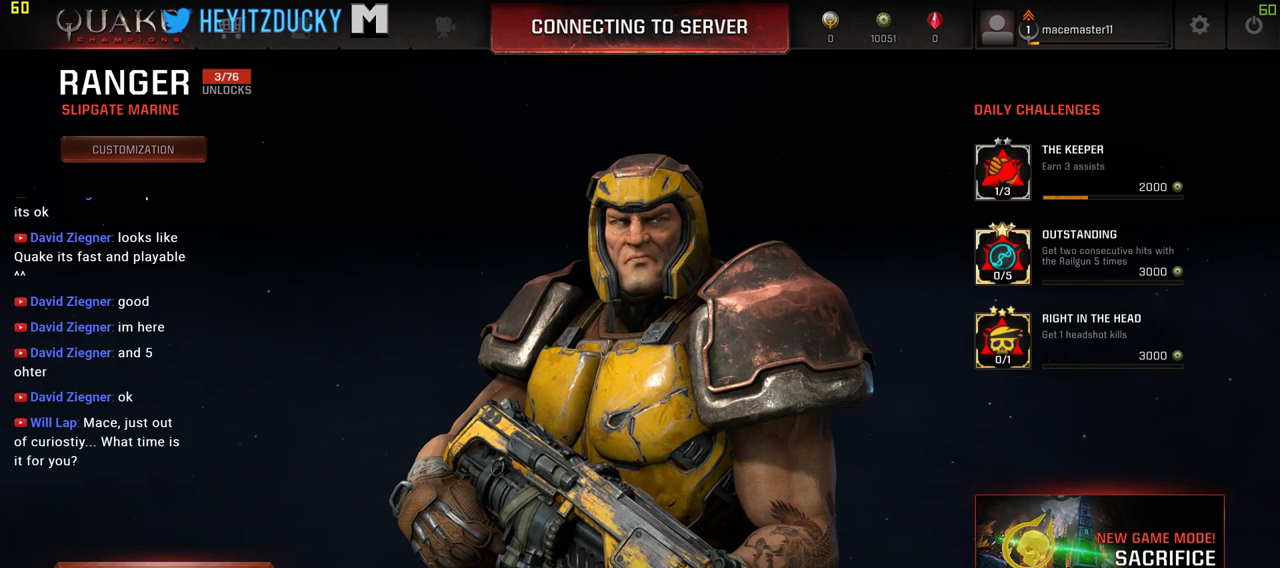
{"keys": ["w"], "mouse": [], "events": [[183, "space", "down"], [333, "space", "up"]]}
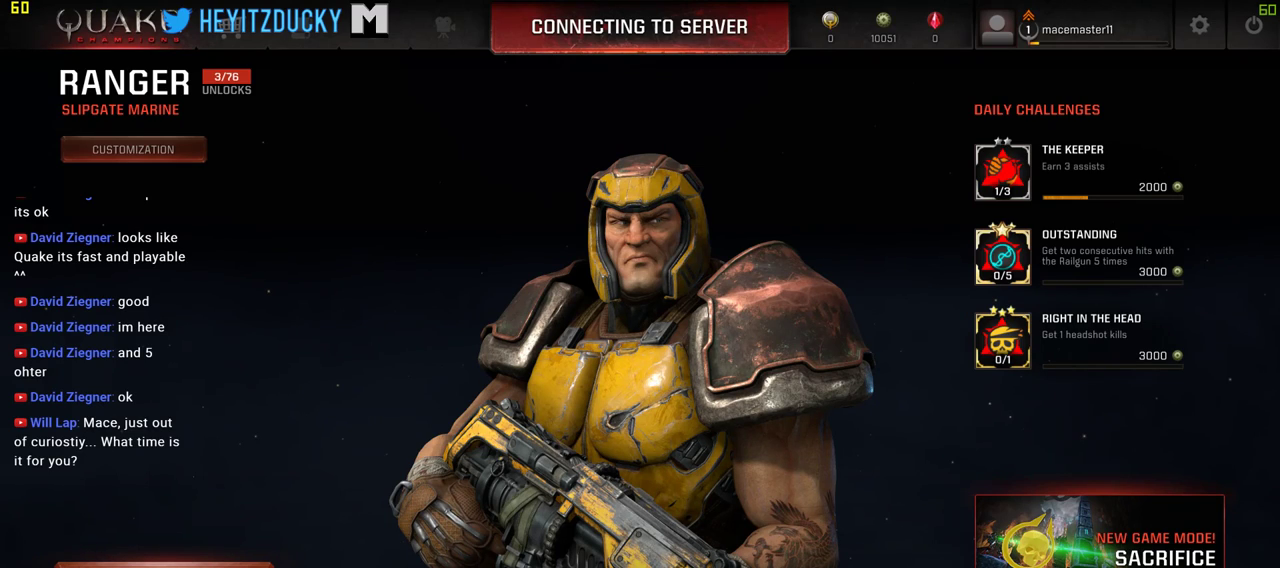
{"keys": ["w"], "mouse": [], "events": []}
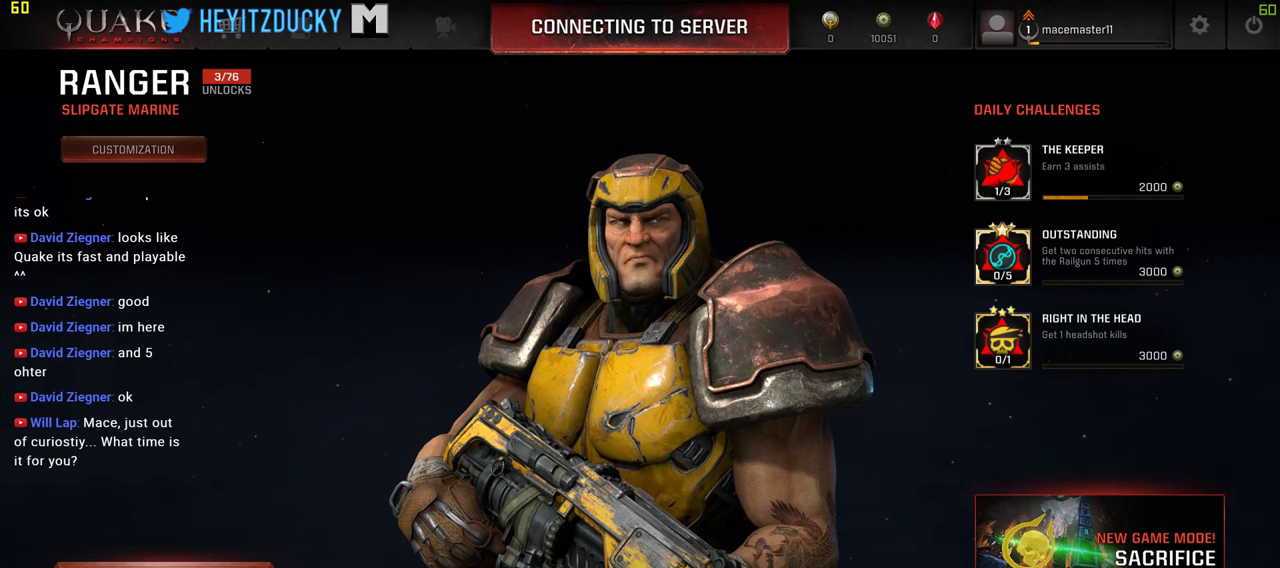
{"keys": ["w"], "mouse": [], "events": []}
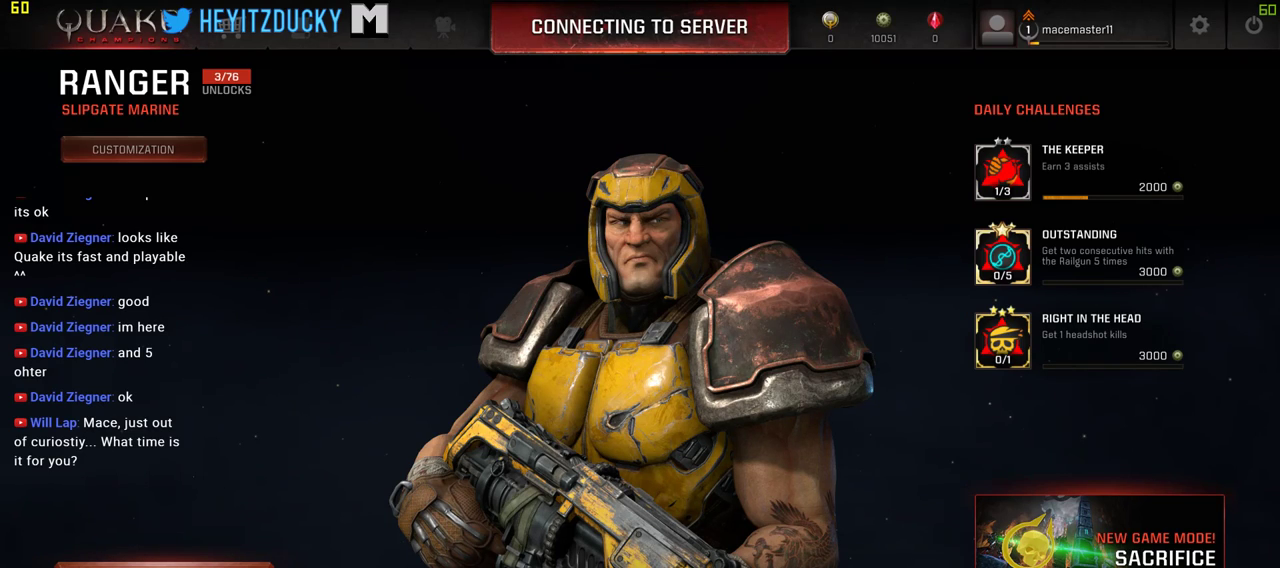
{"keys": ["d", "w"], "mouse": [], "events": [[416, "d", "down"]]}
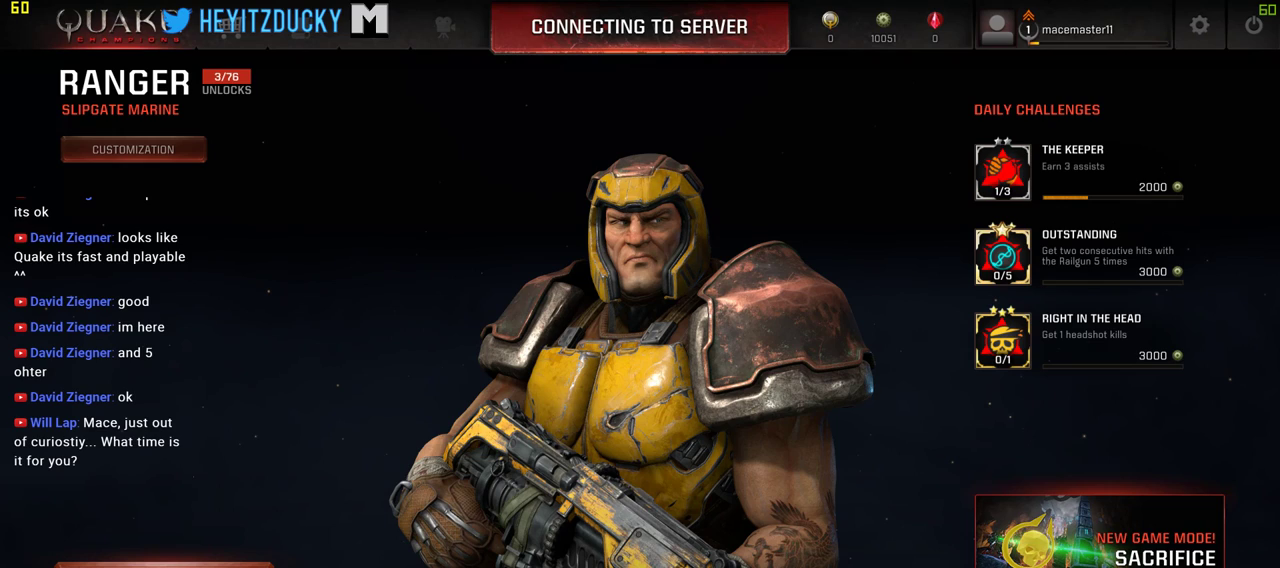
{"keys": ["d", "space"], "mouse": [], "events": [[150, "w", "up"], [383, "space", "down"]]}
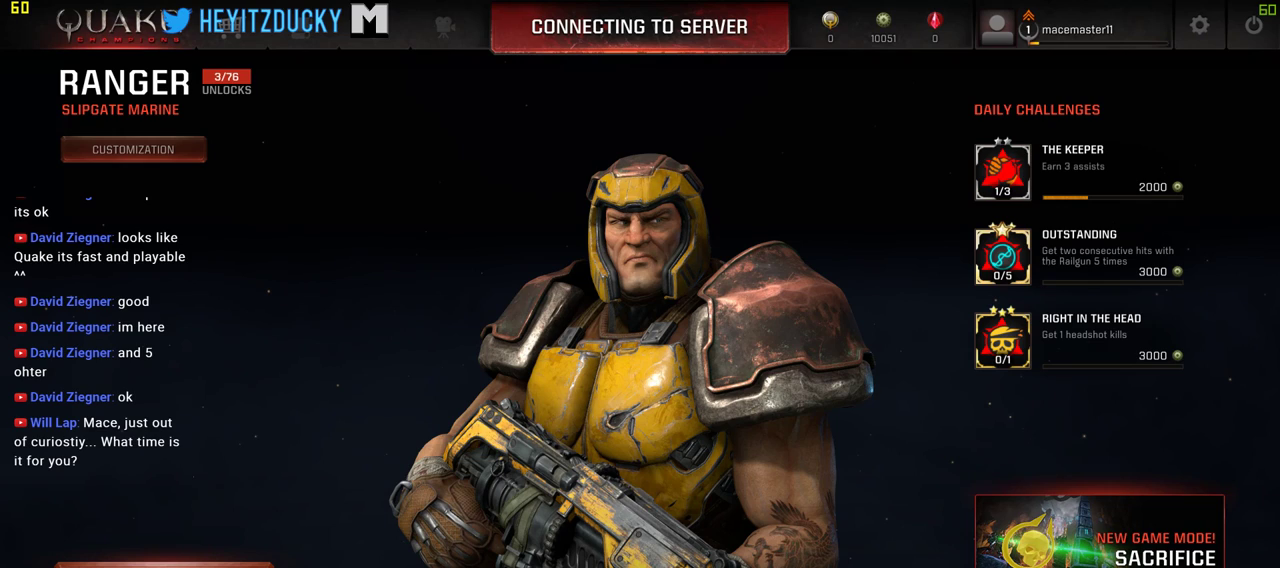
{"keys": ["a"], "mouse": [], "events": [[33, "space", "up"], [33, "w", "down"], [350, "a", "down"], [350, "d", "up"], [400, "w", "up"]]}
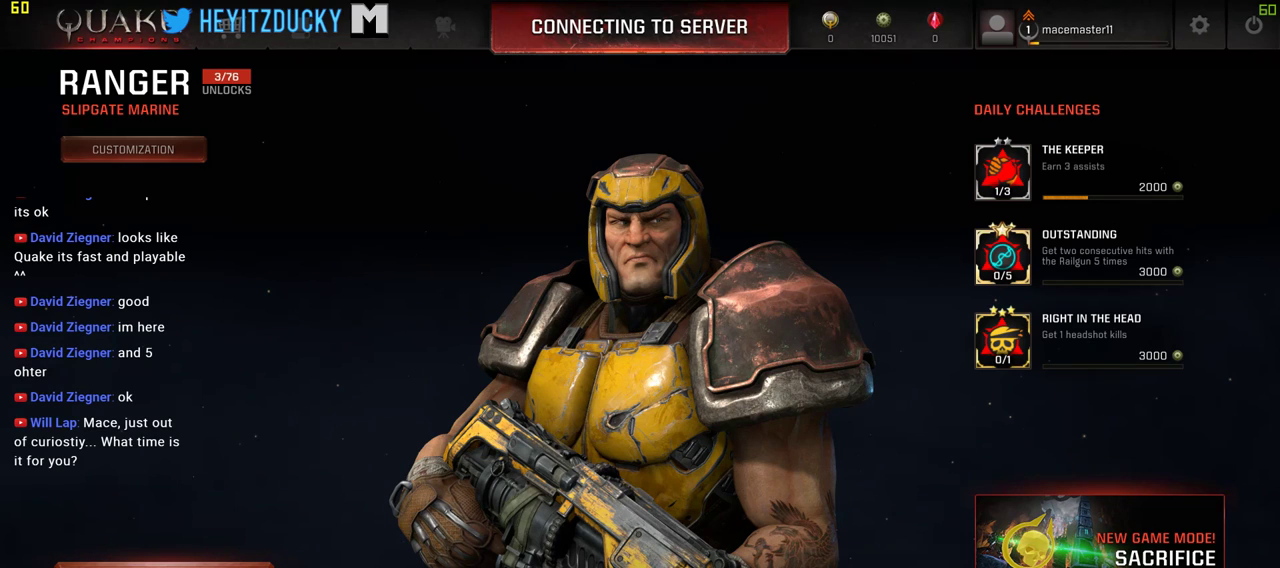
{"keys": ["a"], "mouse": [], "events": [[100, "mouse_left", "down"], [350, "w", "down"], [400, "mouse_left", "up"], [500, "w", "up"]]}